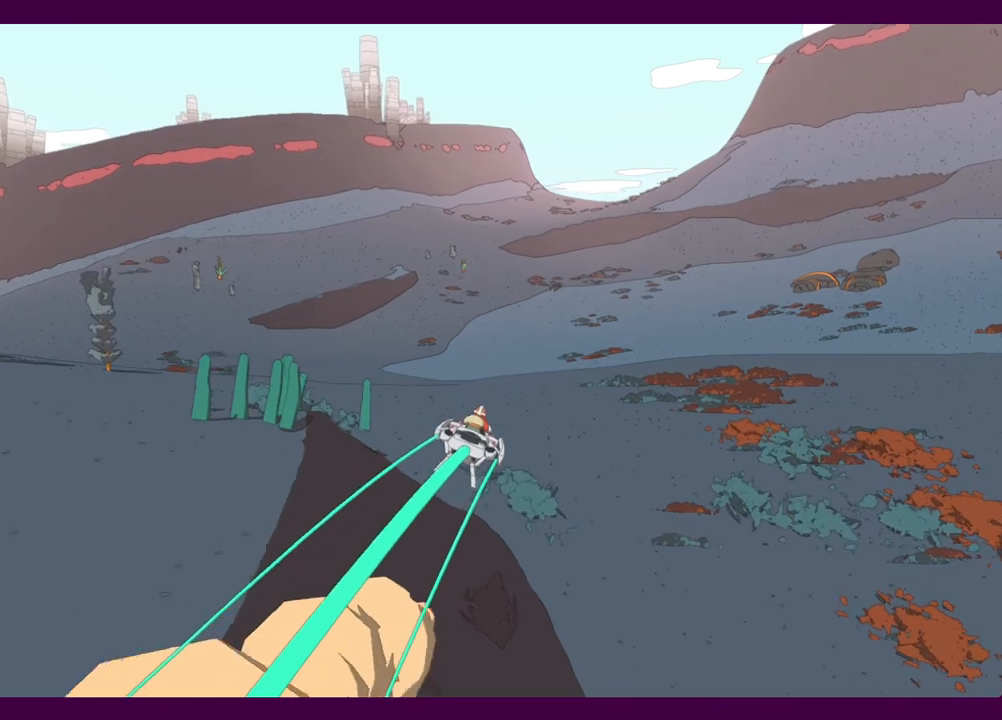
Gameplay with keyboard and mouse; each line is a JSON object with the keys and mouse buttons held at the frame after it. "events" lists presses ("down") and releases ("up") of "1", "2", "3", "4", "5", "a", "alt", "c", "ctrl", "d", "e", "f", "q", "r", "s", "shift", "space", "v", "w", "x", "z", "mouse_left", "mouse_middle", "mouse_right", "mouse_wheel_up" and "mouse_wheel_down" between this image and that frame as [ms after this image, input, new state], when the widget could be followed in between. "mouse_left", "mouse_middle", "mouse_right", "mouse_wheel_up", "mouse_wheel_down" = the "left", "middle", "right", "wheel_up", "wheel_down" buttons of the "mouse" list. No other keys are recorded. Mouse movement is not recorded.
{"keys": ["w"], "mouse": [], "events": []}
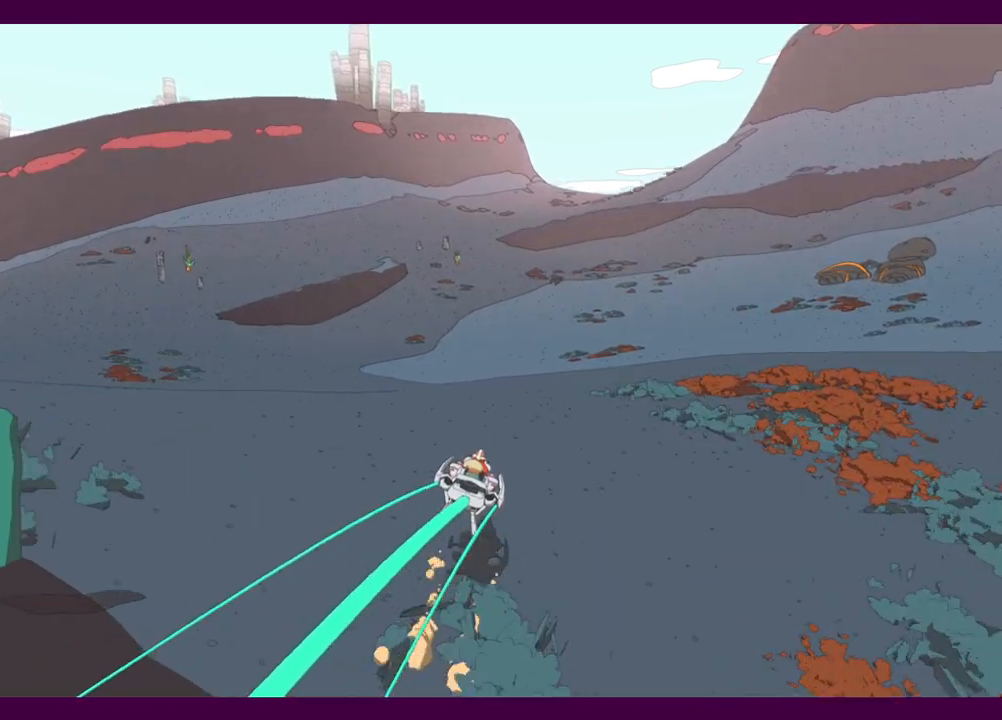
{"keys": ["w"], "mouse": [], "events": []}
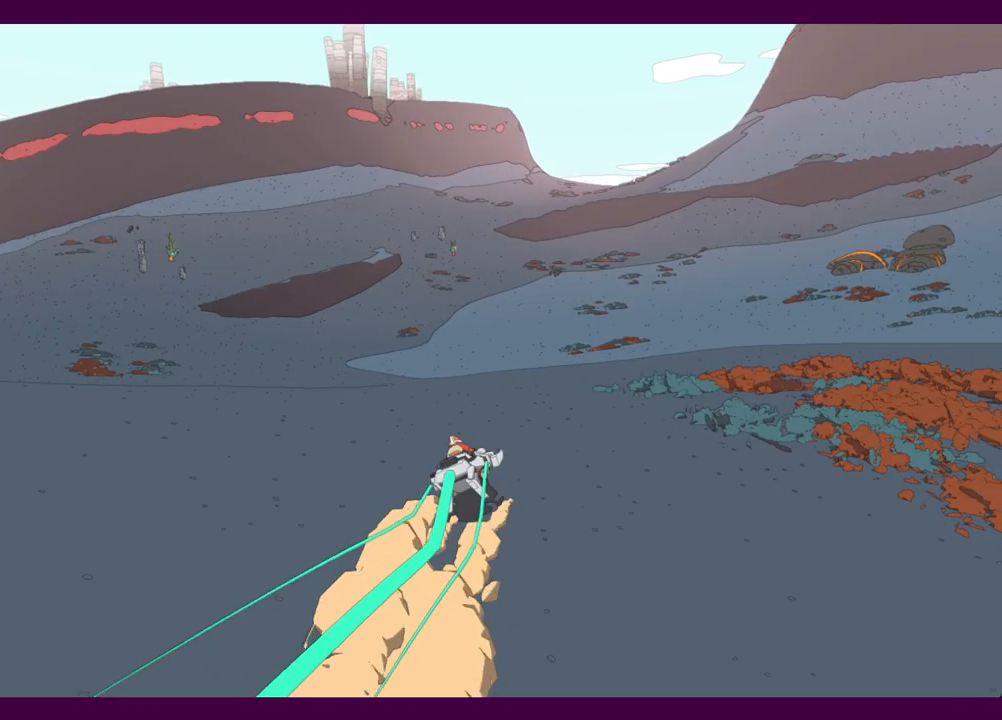
{"keys": ["w"], "mouse": [], "events": []}
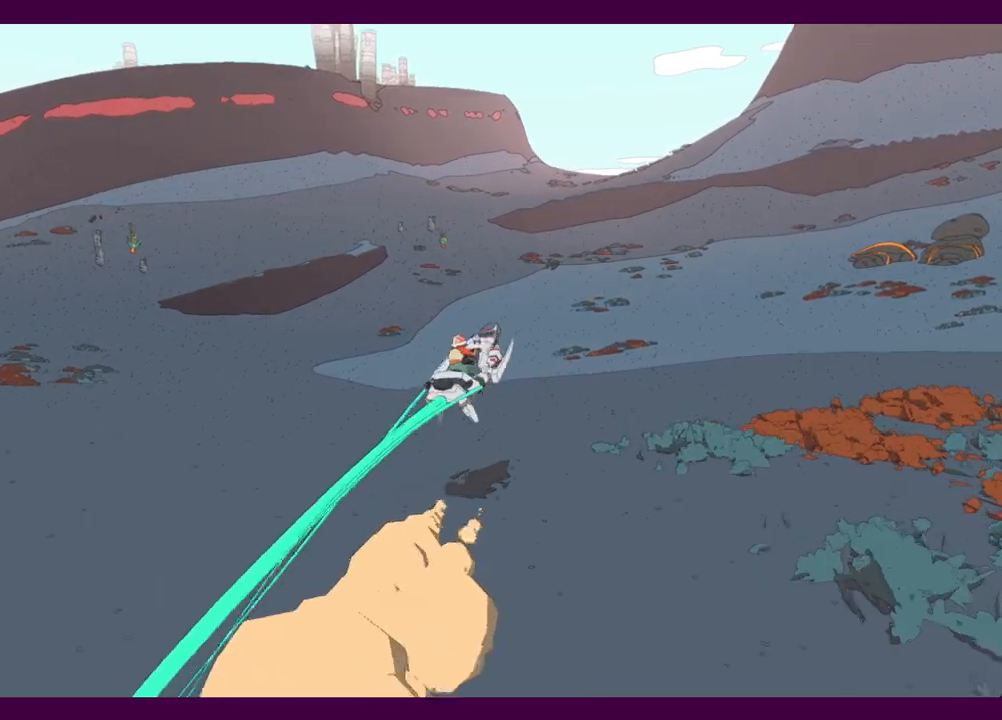
{"keys": ["w"], "mouse": [], "events": [[150, "a", "down"], [484, "a", "up"]]}
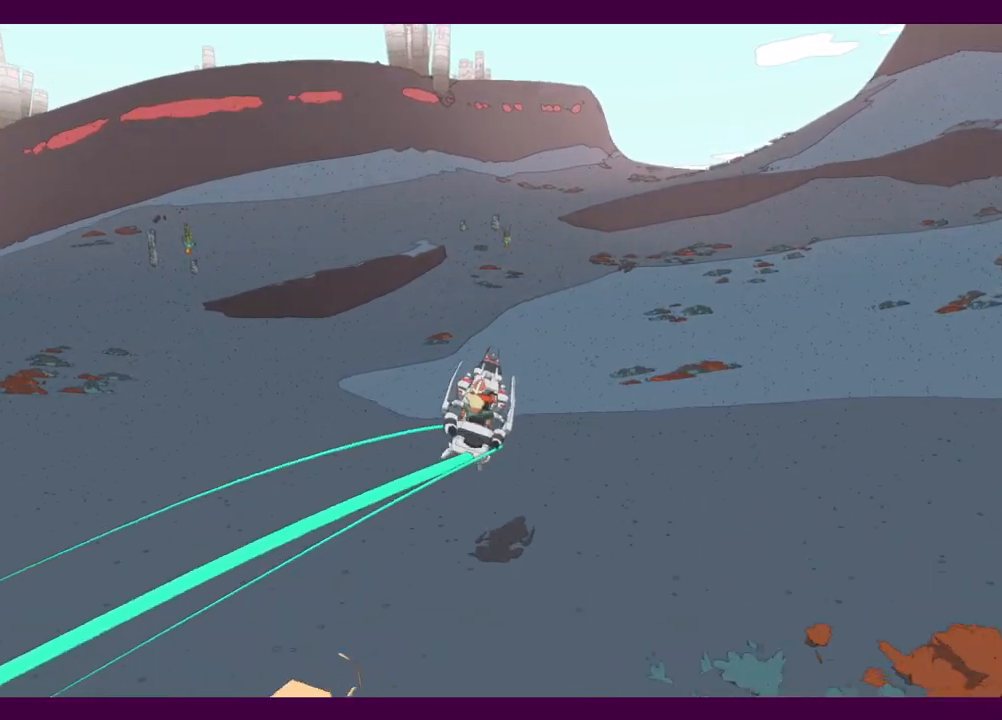
{"keys": ["w"], "mouse": [], "events": []}
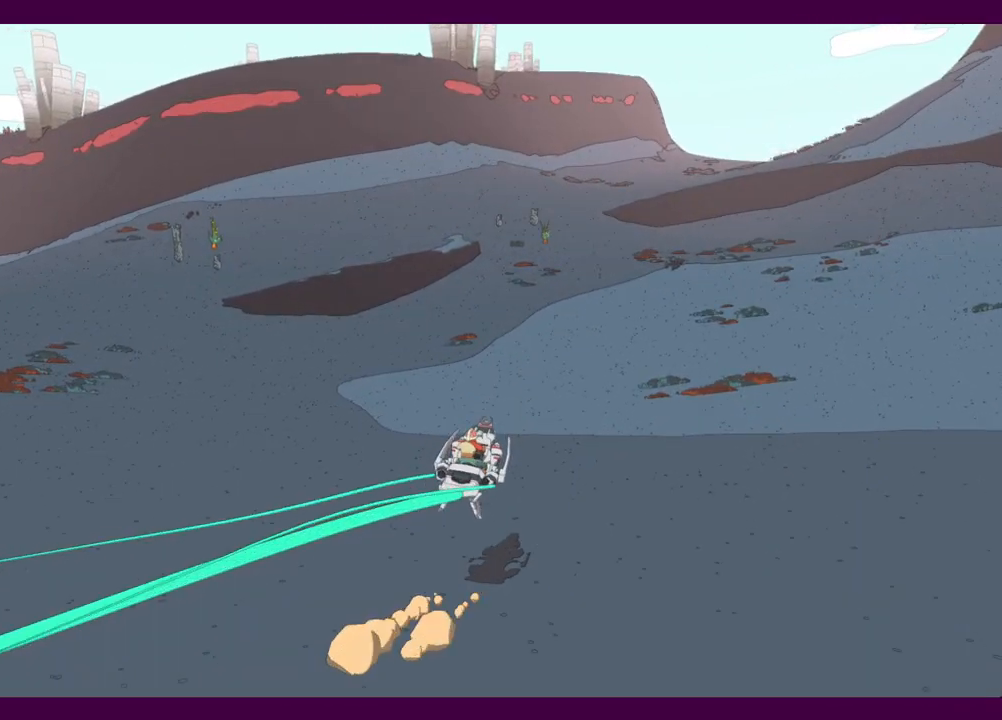
{"keys": ["w"], "mouse": [], "events": []}
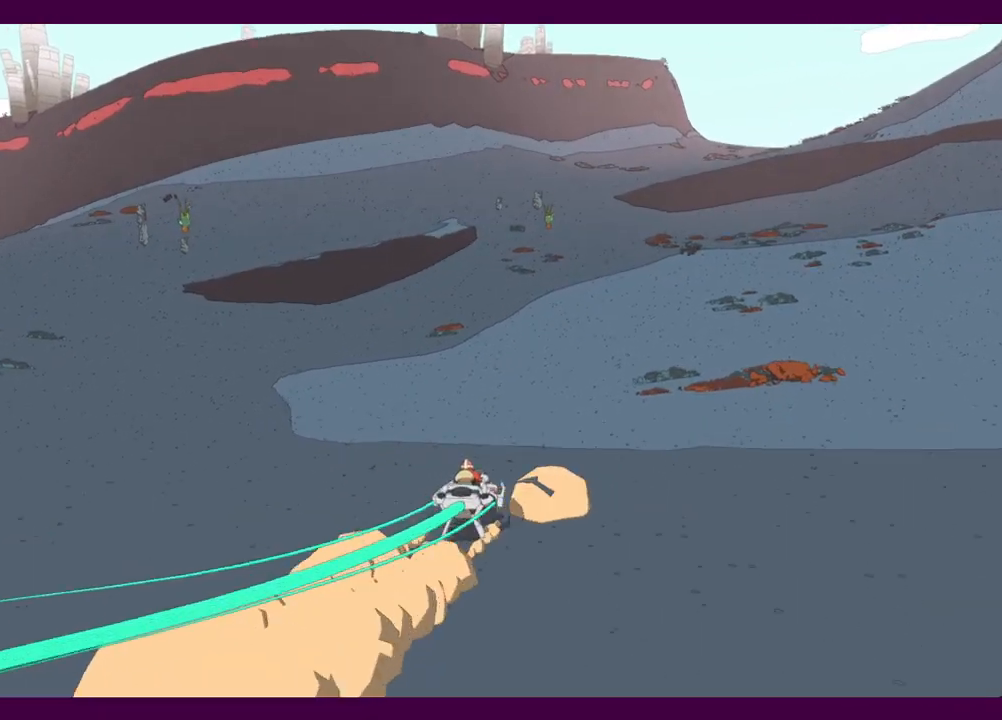
{"keys": ["w"], "mouse": [], "events": []}
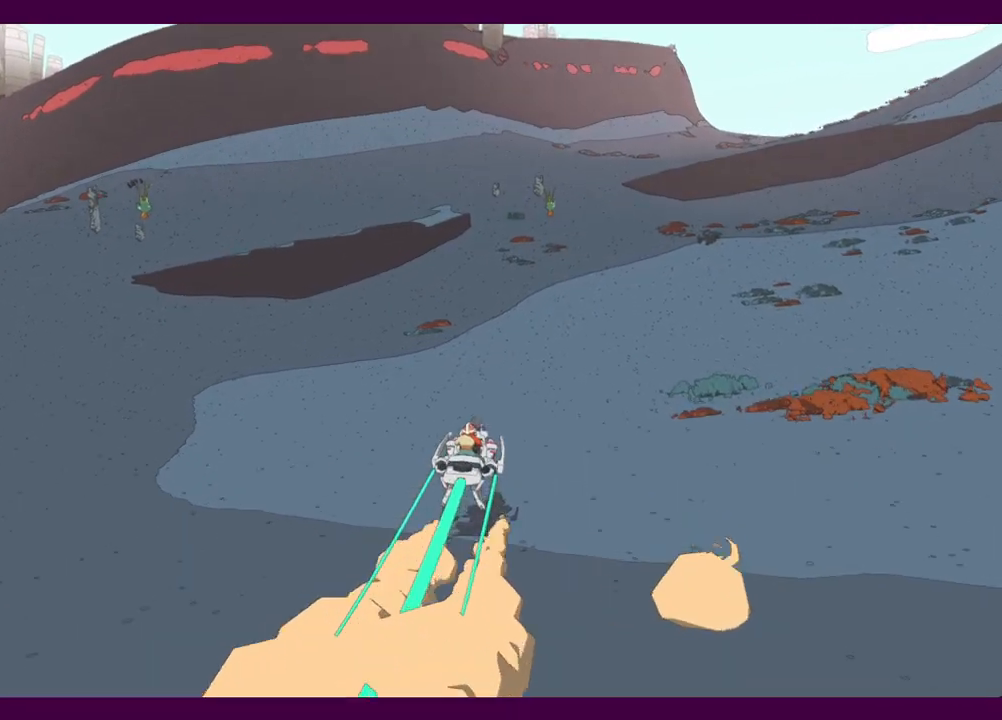
{"keys": ["w"], "mouse": [], "events": [[217, "d", "down"], [317, "d", "up"]]}
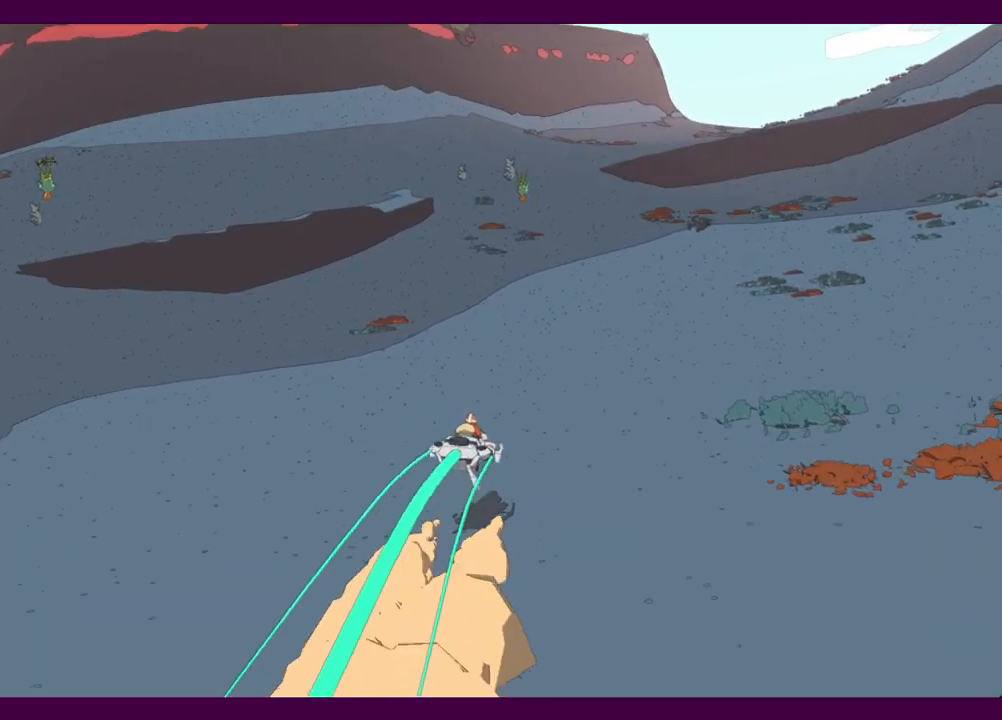
{"keys": ["w"], "mouse": [], "events": []}
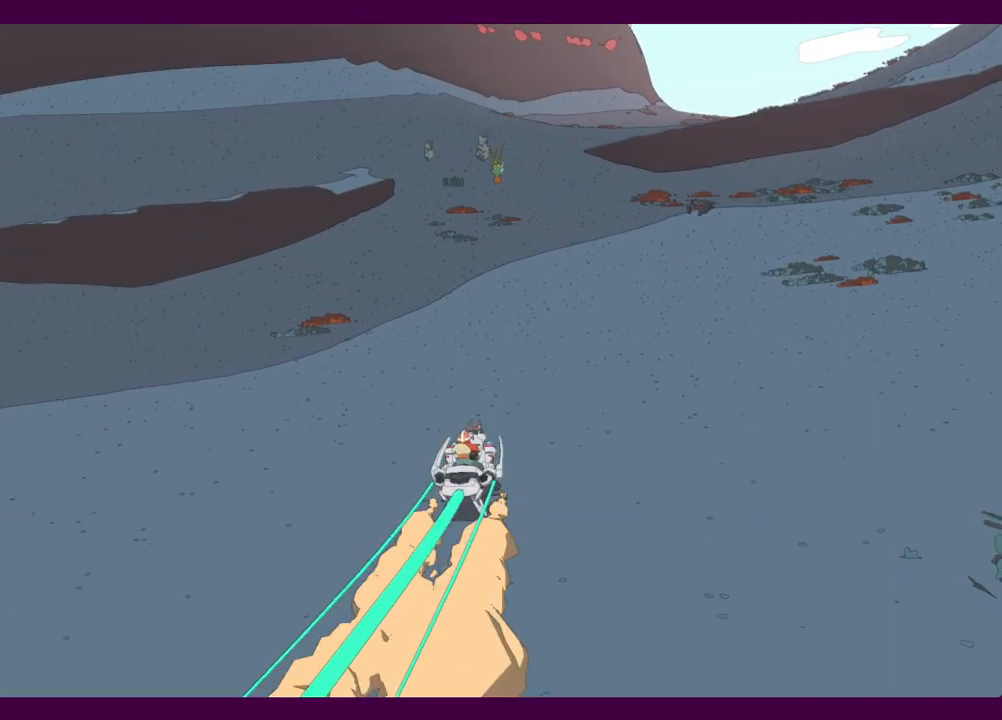
{"keys": ["w"], "mouse": [], "events": []}
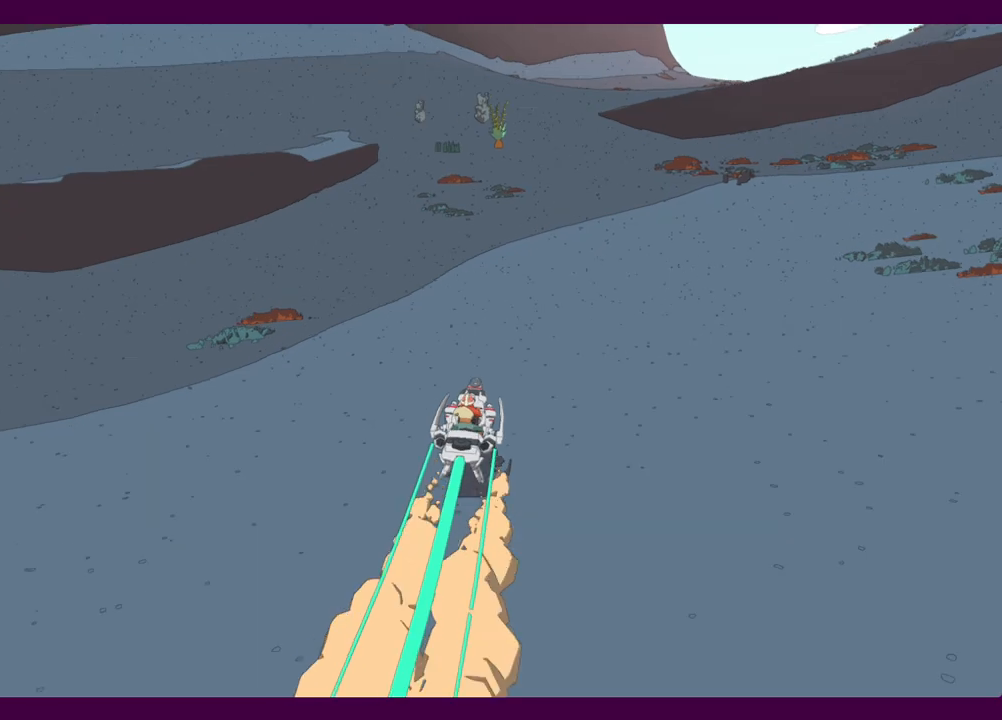
{"keys": ["w"], "mouse": [], "events": []}
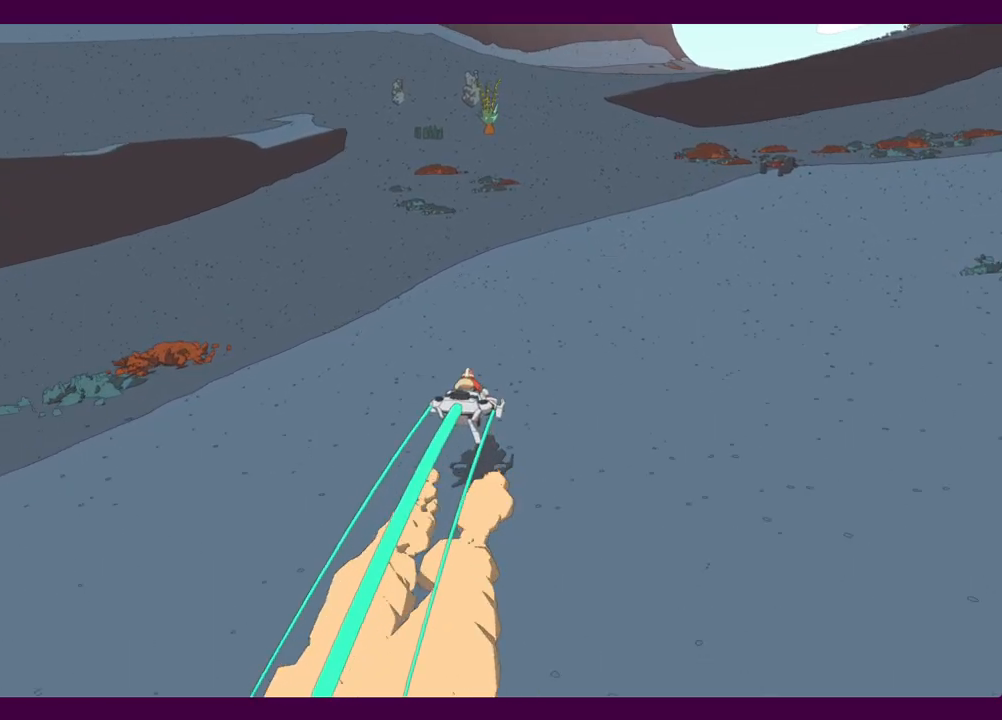
{"keys": ["w"], "mouse": [], "events": []}
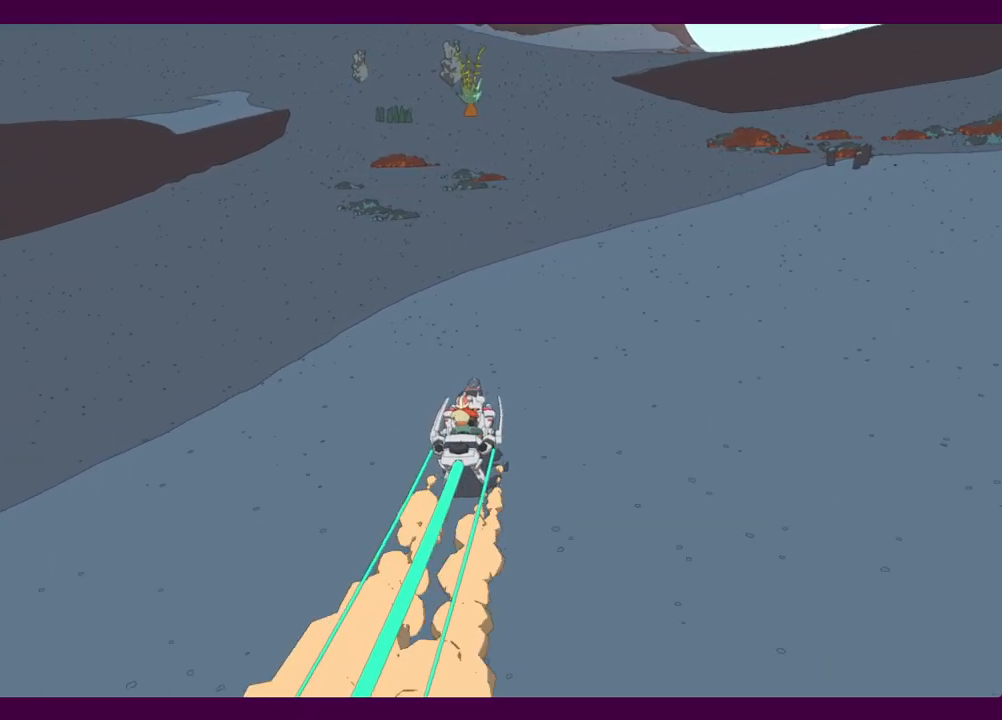
{"keys": ["w"], "mouse": [], "events": []}
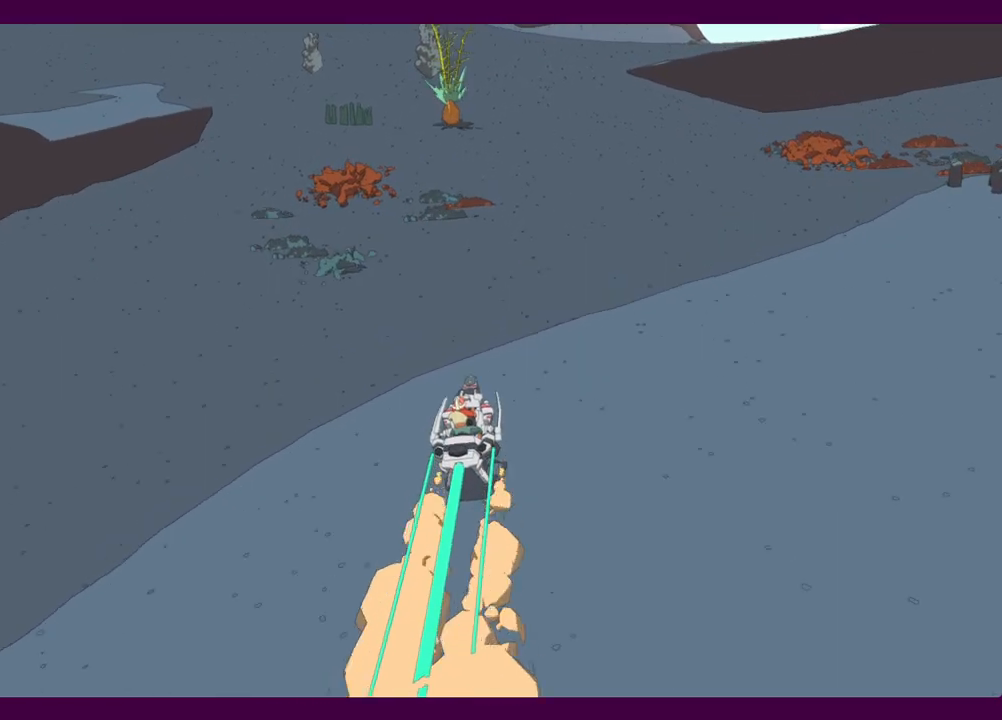
{"keys": ["w"], "mouse": [], "events": []}
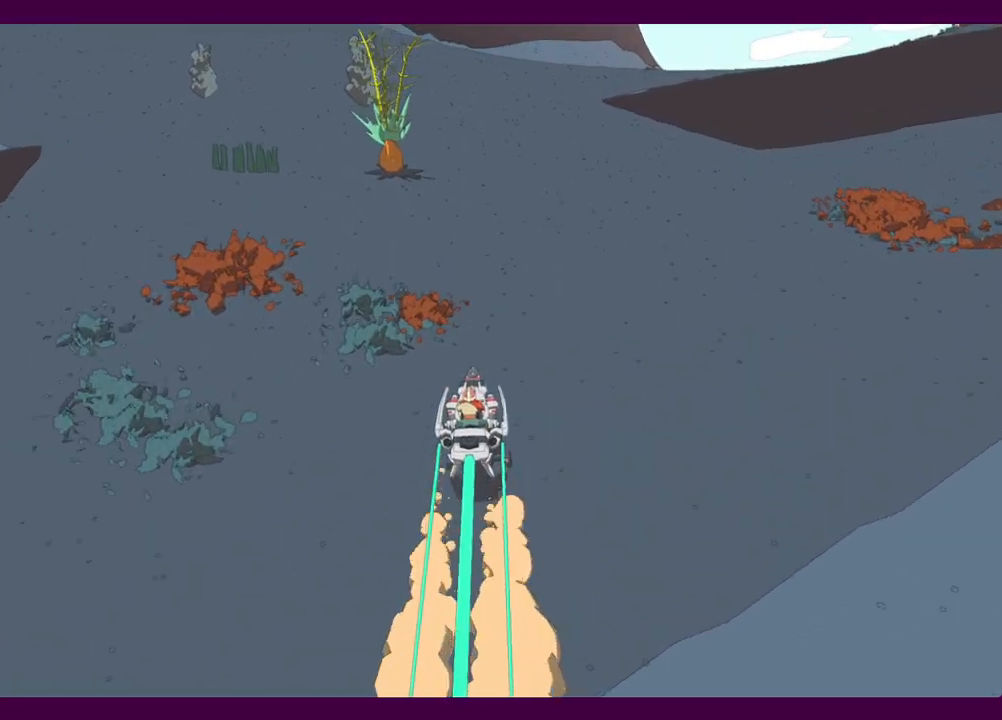
{"keys": ["w"], "mouse": [], "events": [[50, "d", "down"], [100, "d", "up"]]}
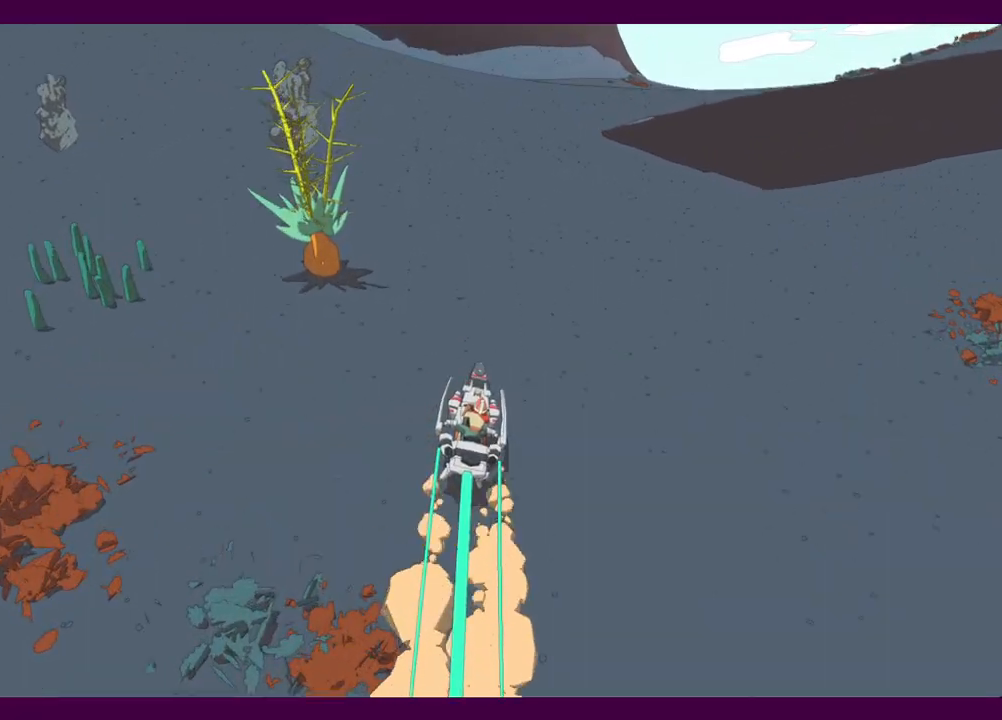
{"keys": ["w"], "mouse": [], "events": [[250, "d", "down"], [384, "d", "up"]]}
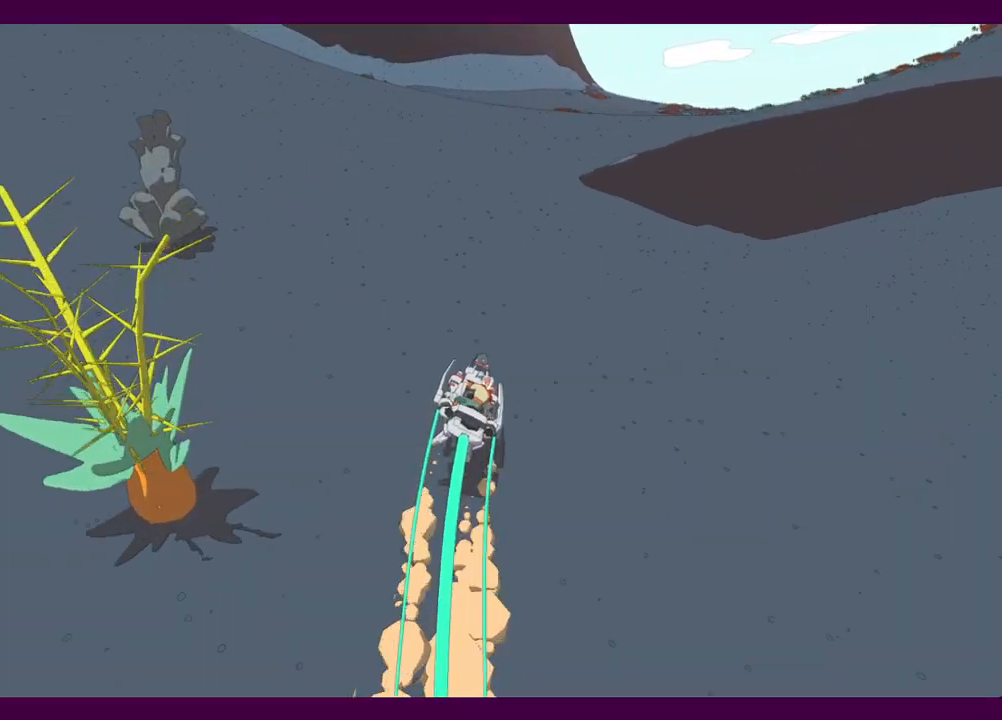
{"keys": ["a", "w"], "mouse": [], "events": [[500, "a", "down"]]}
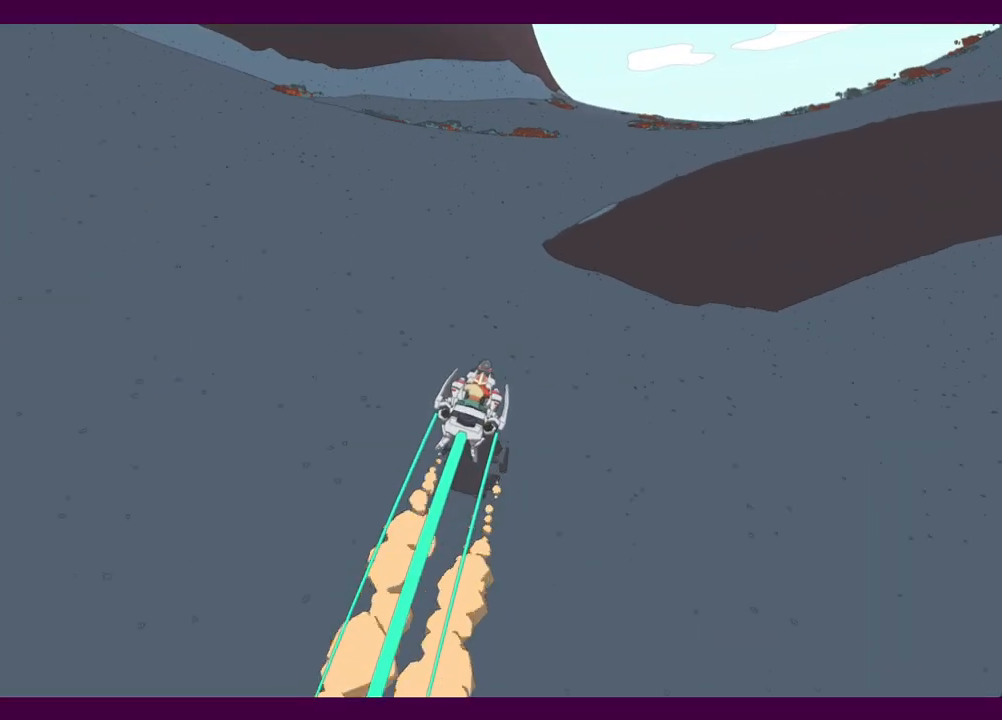
{"keys": ["w"], "mouse": [], "events": [[184, "a", "up"], [317, "d", "down"], [467, "d", "up"]]}
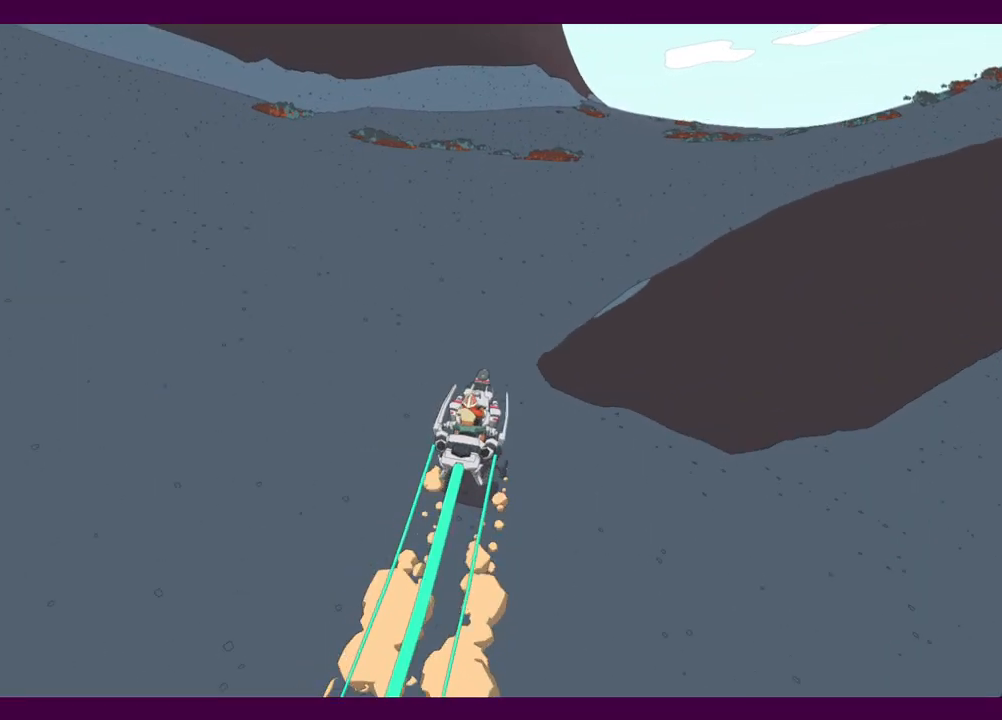
{"keys": ["w"], "mouse": [], "events": [[200, "d", "down"], [300, "d", "up"]]}
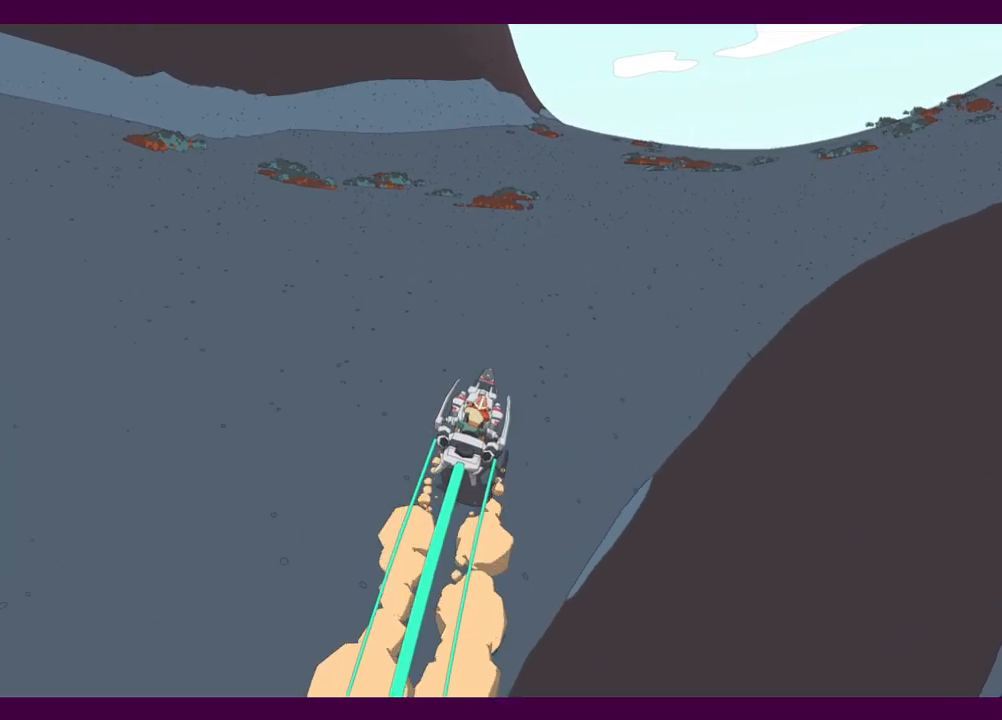
{"keys": ["w"], "mouse": [], "events": [[400, "d", "down"], [500, "d", "up"]]}
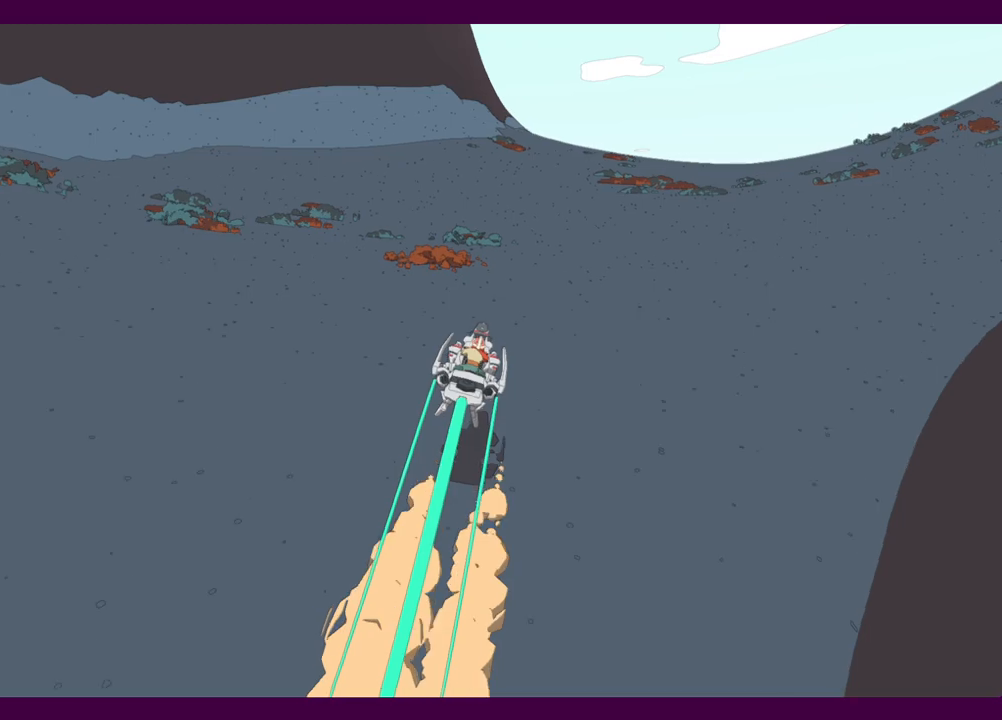
{"keys": ["w"], "mouse": [], "events": [[367, "d", "down"], [467, "d", "up"]]}
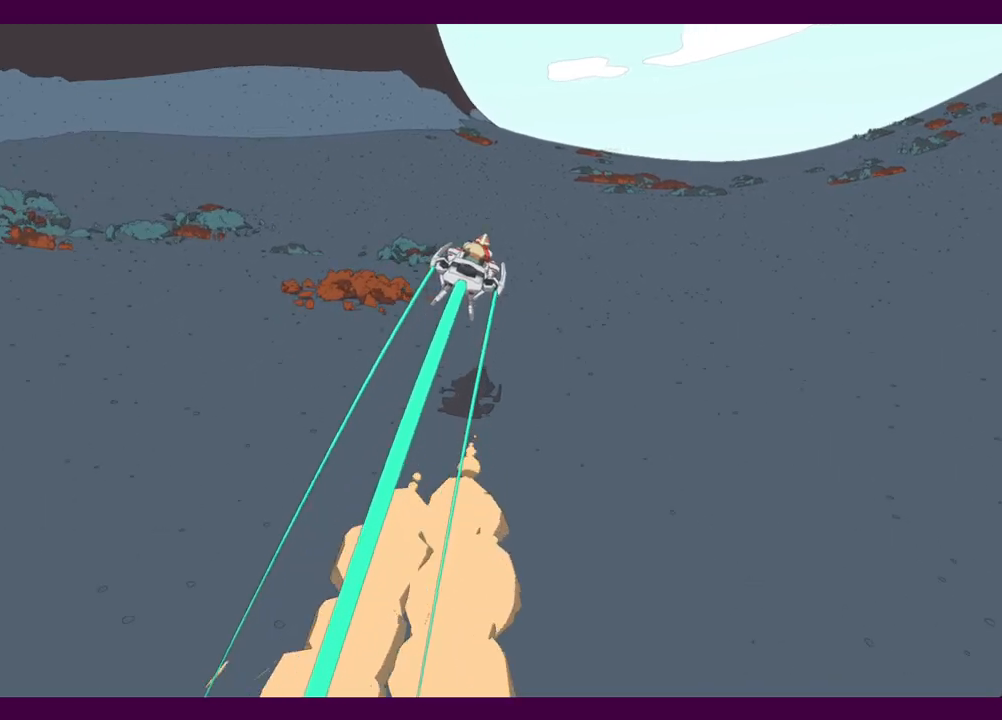
{"keys": ["w"], "mouse": [], "events": []}
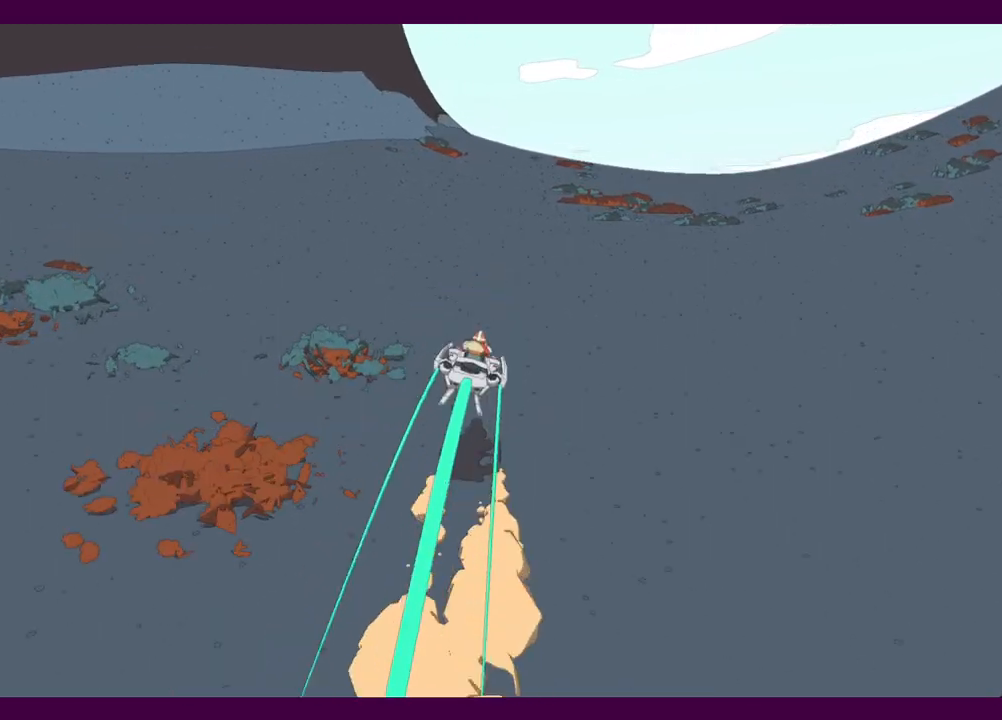
{"keys": ["w"], "mouse": [], "events": []}
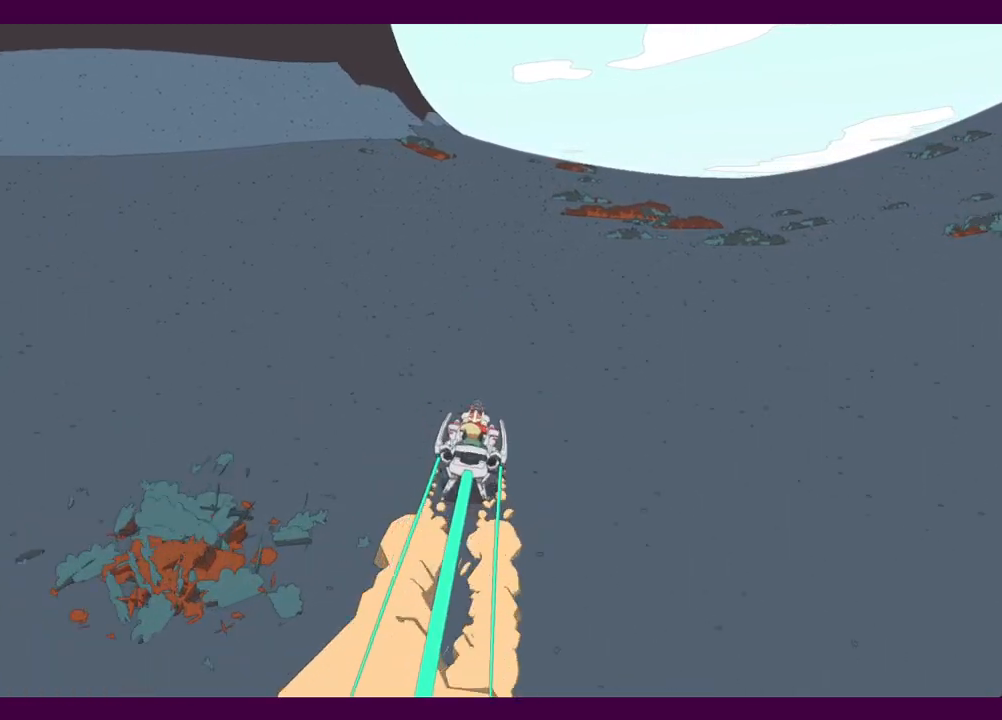
{"keys": ["w"], "mouse": [], "events": [[234, "d", "down"], [317, "d", "up"]]}
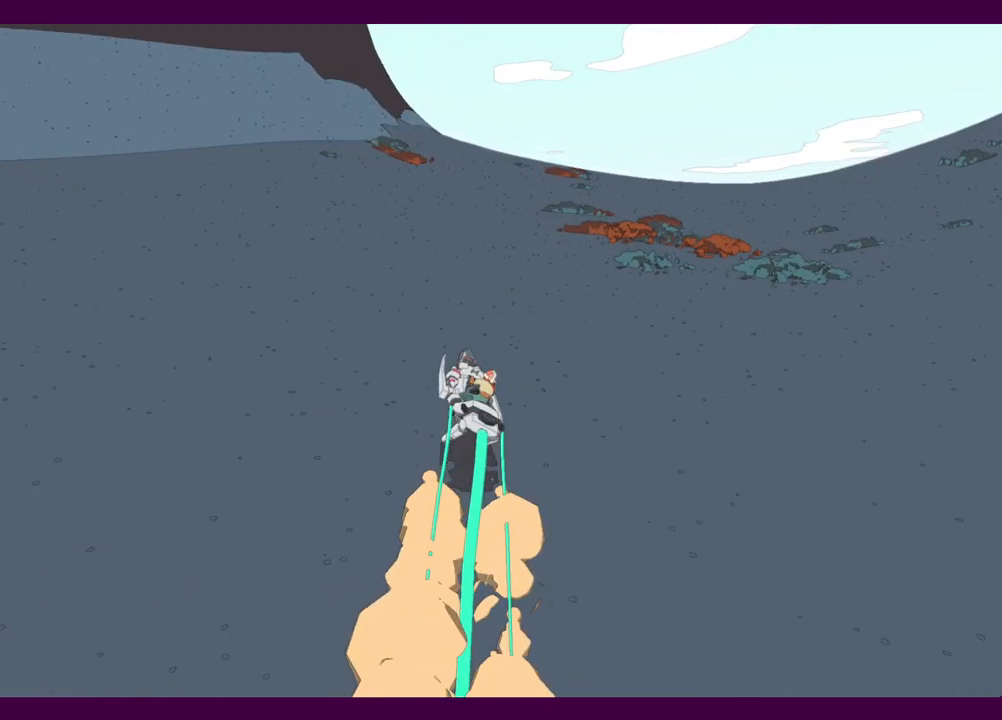
{"keys": ["w"], "mouse": [], "events": []}
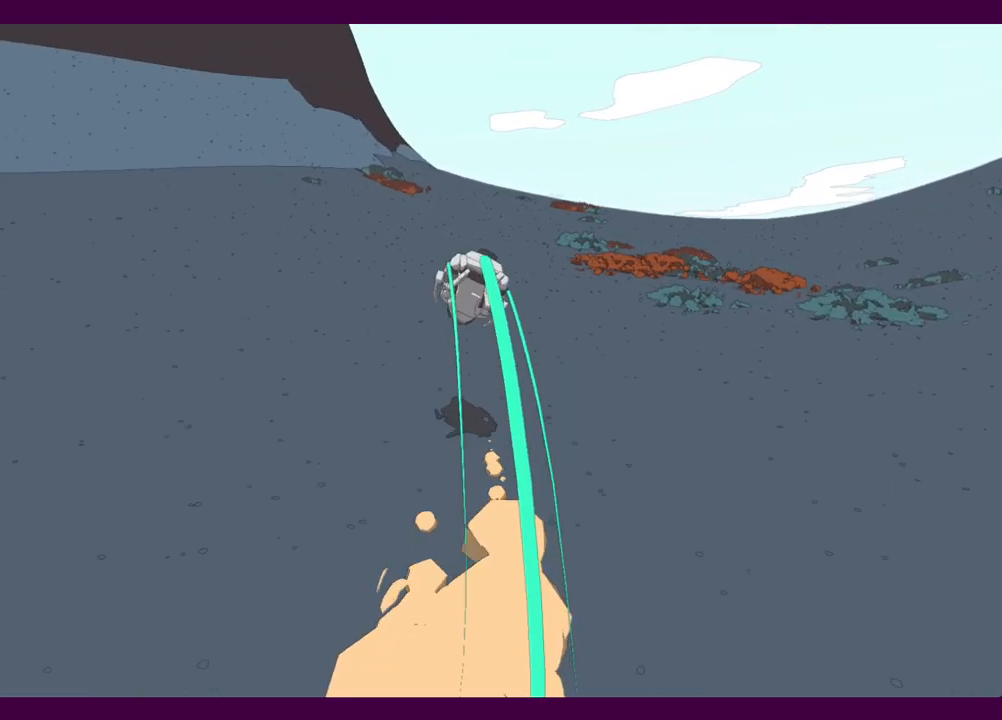
{"keys": ["w"], "mouse": [], "events": []}
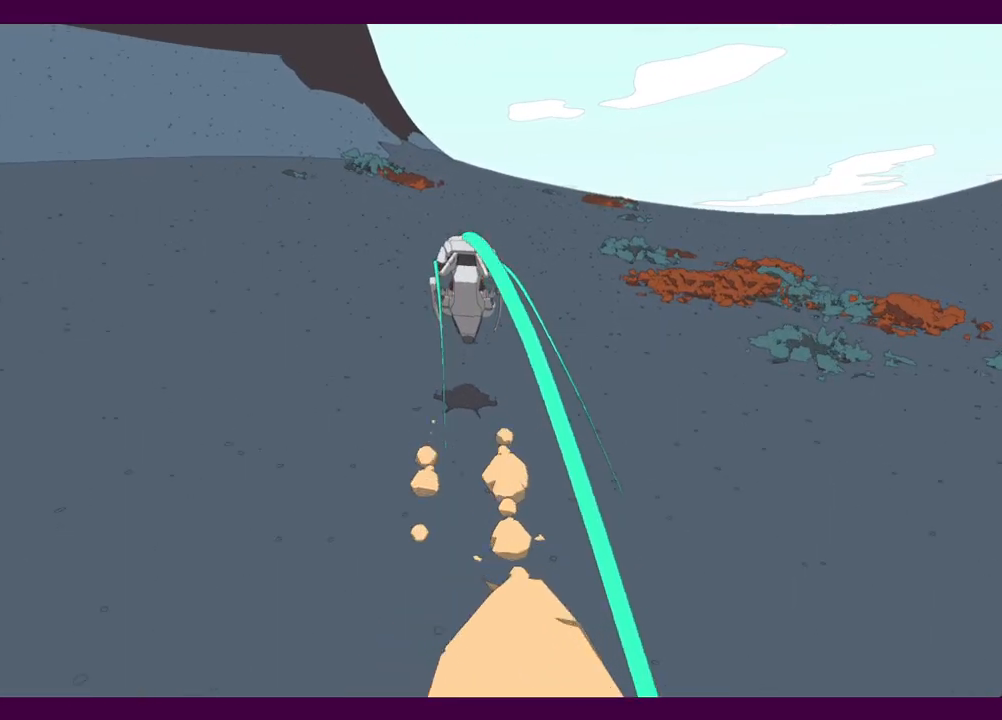
{"keys": ["w"], "mouse": [], "events": []}
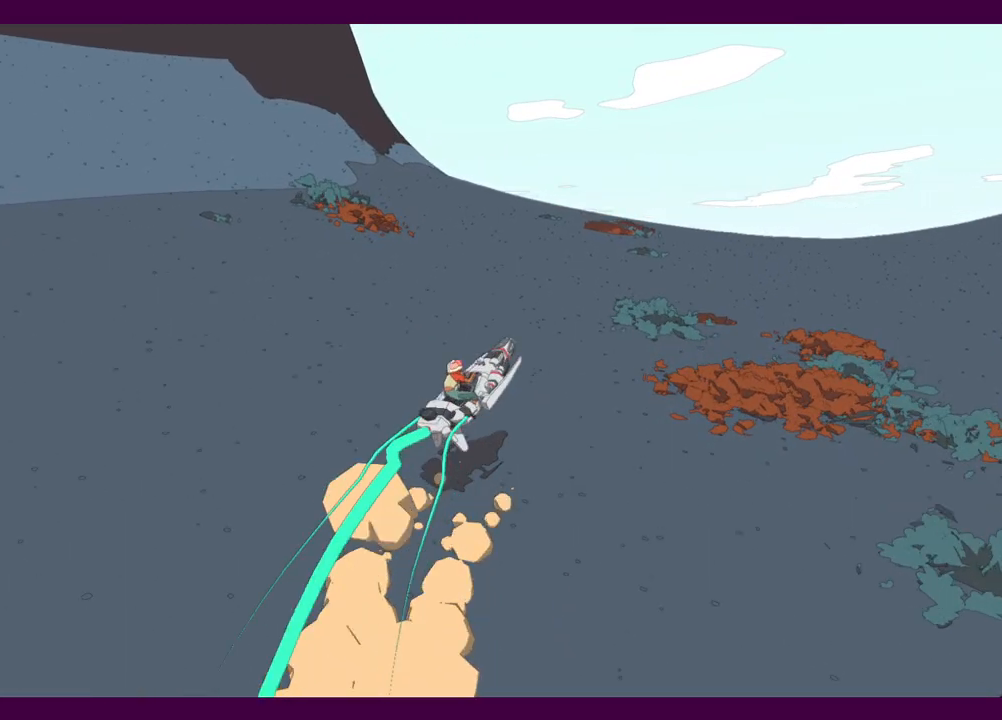
{"keys": ["w"], "mouse": [], "events": []}
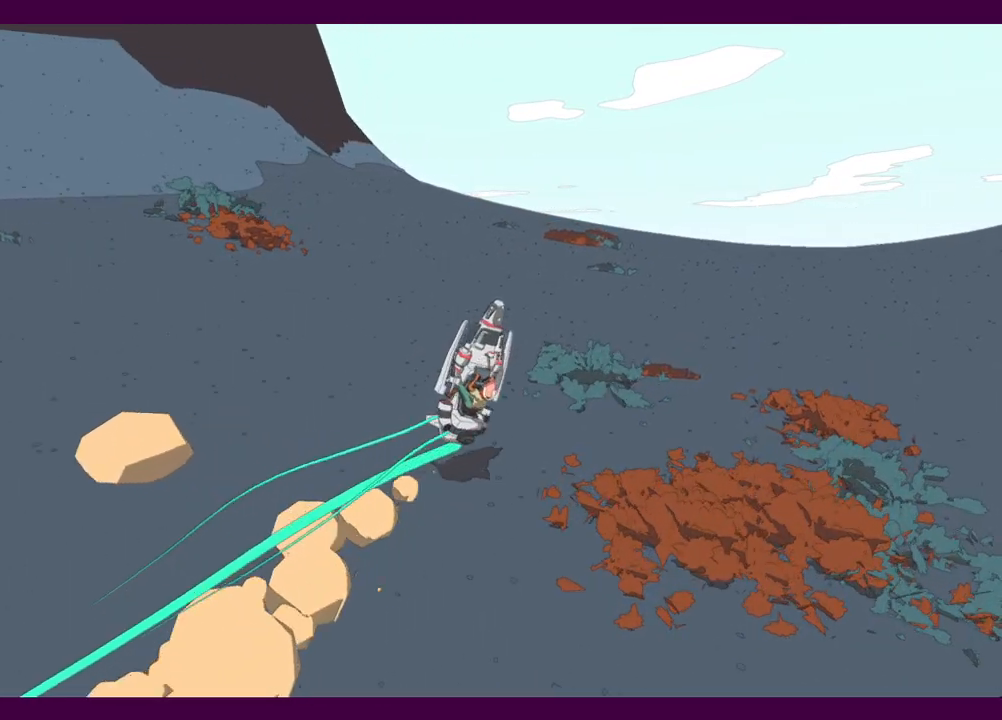
{"keys": ["w"], "mouse": [], "events": []}
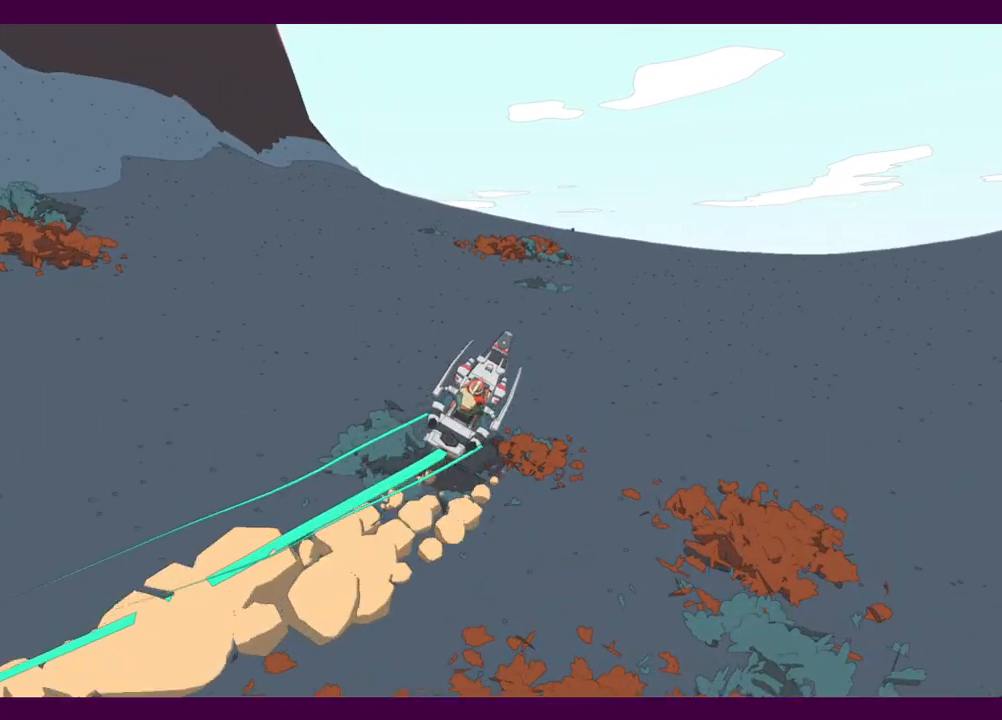
{"keys": ["w"], "mouse": [], "events": []}